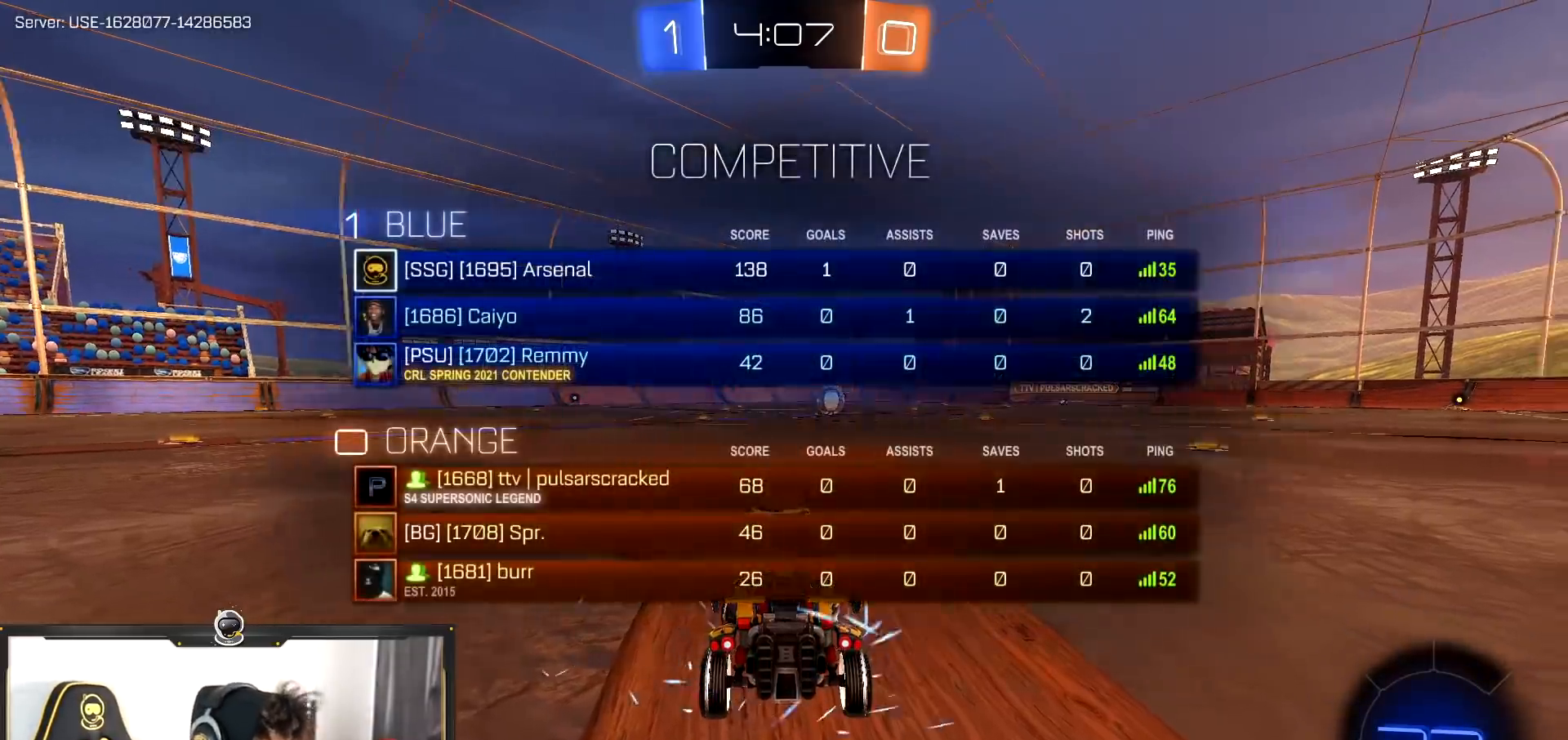
Gameplay with a controller (PlayStation layout); each line is a JSON object with the inputs held at the frame after it. "events" lists button and stick changes between this image and that frame as [ms after this image, input, new state], when the widget could be followed in between.
{"buttons": ["R1", "R2", "L3"], "left_stick": "right", "right_stick": "center", "events": [[34, "R1", "down"], [34, "left_stick", "center"], [134, "TRIANGLE", "up"], [200, "TRIANGLE", "down"], [284, "TRIANGLE", "up"], [401, "TRIANGLE", "down"], [451, "left_stick", "right"], [467, "L3", "down"], [501, "TRIANGLE", "up"]]}
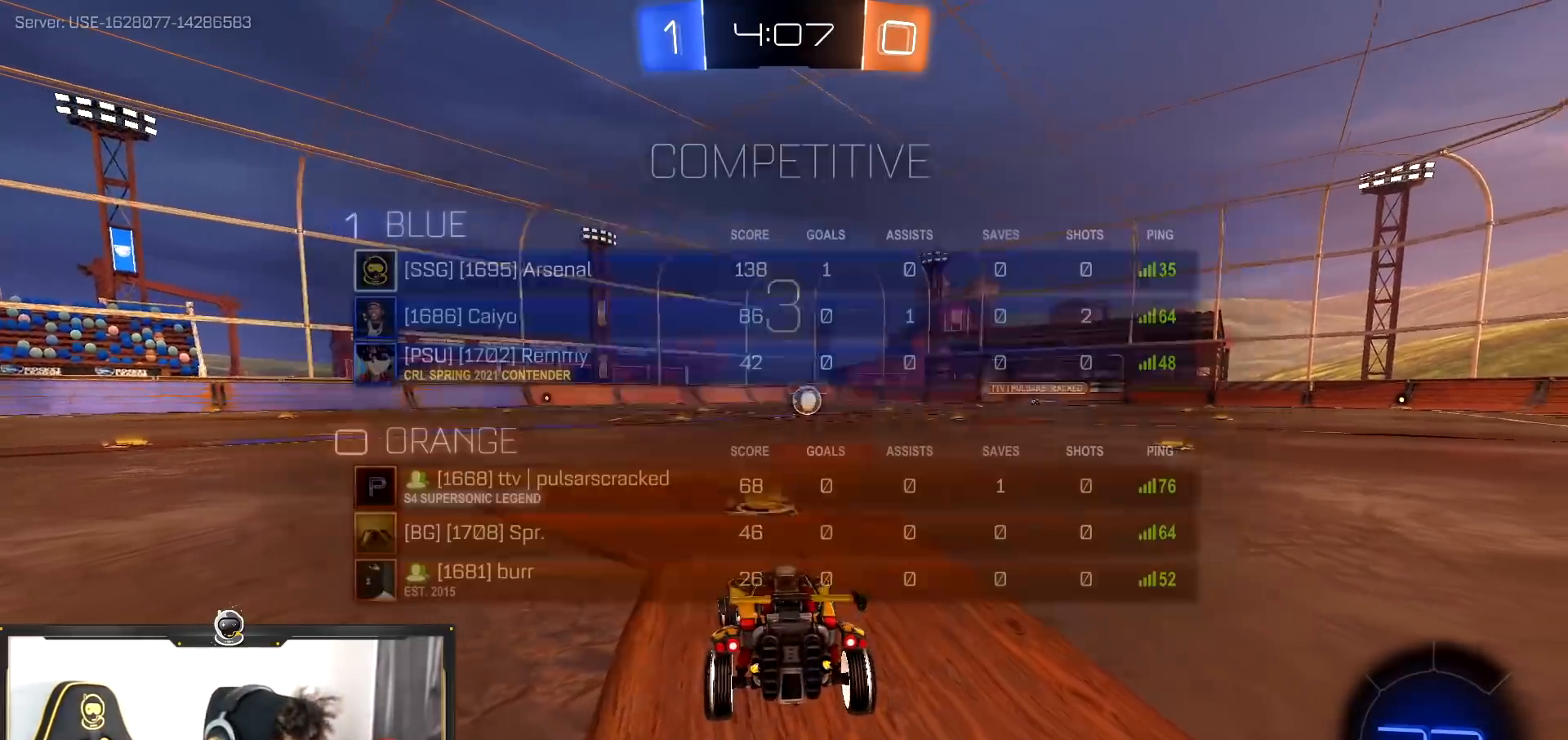
{"buttons": ["R1", "R2"], "left_stick": "center", "right_stick": "center", "events": [[100, "L3", "up"], [100, "TRIANGLE", "down"], [100, "left_stick", "down-right"], [217, "TRIANGLE", "up"], [333, "TRIANGLE", "down"], [350, "L3", "down"], [434, "L3", "up"], [450, "TRIANGLE", "up"], [450, "left_stick", "center"]]}
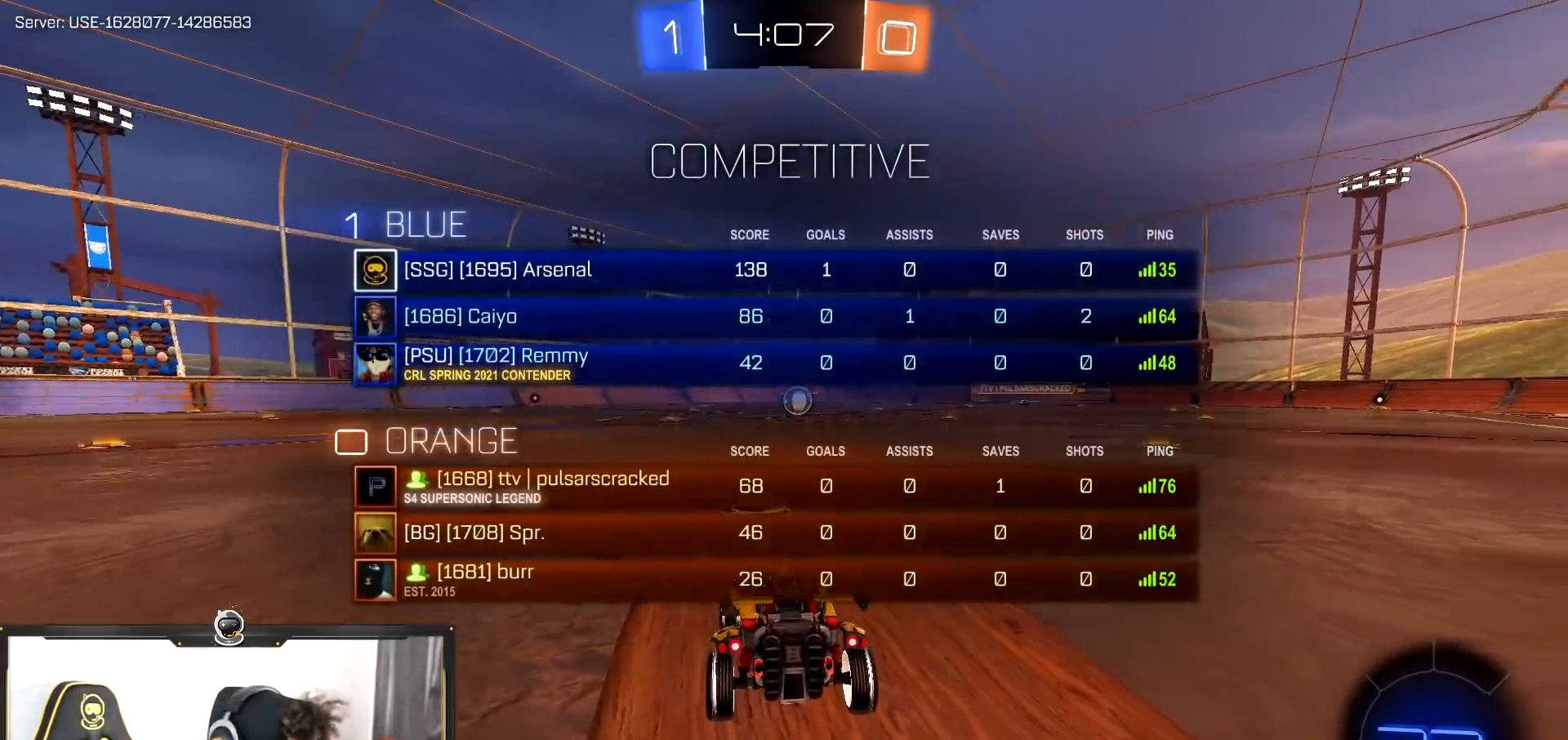
{"buttons": ["R2"], "left_stick": "center", "right_stick": "center", "events": [[134, "TRIANGLE", "down"], [251, "TRIANGLE", "up"], [501, "R1", "up"]]}
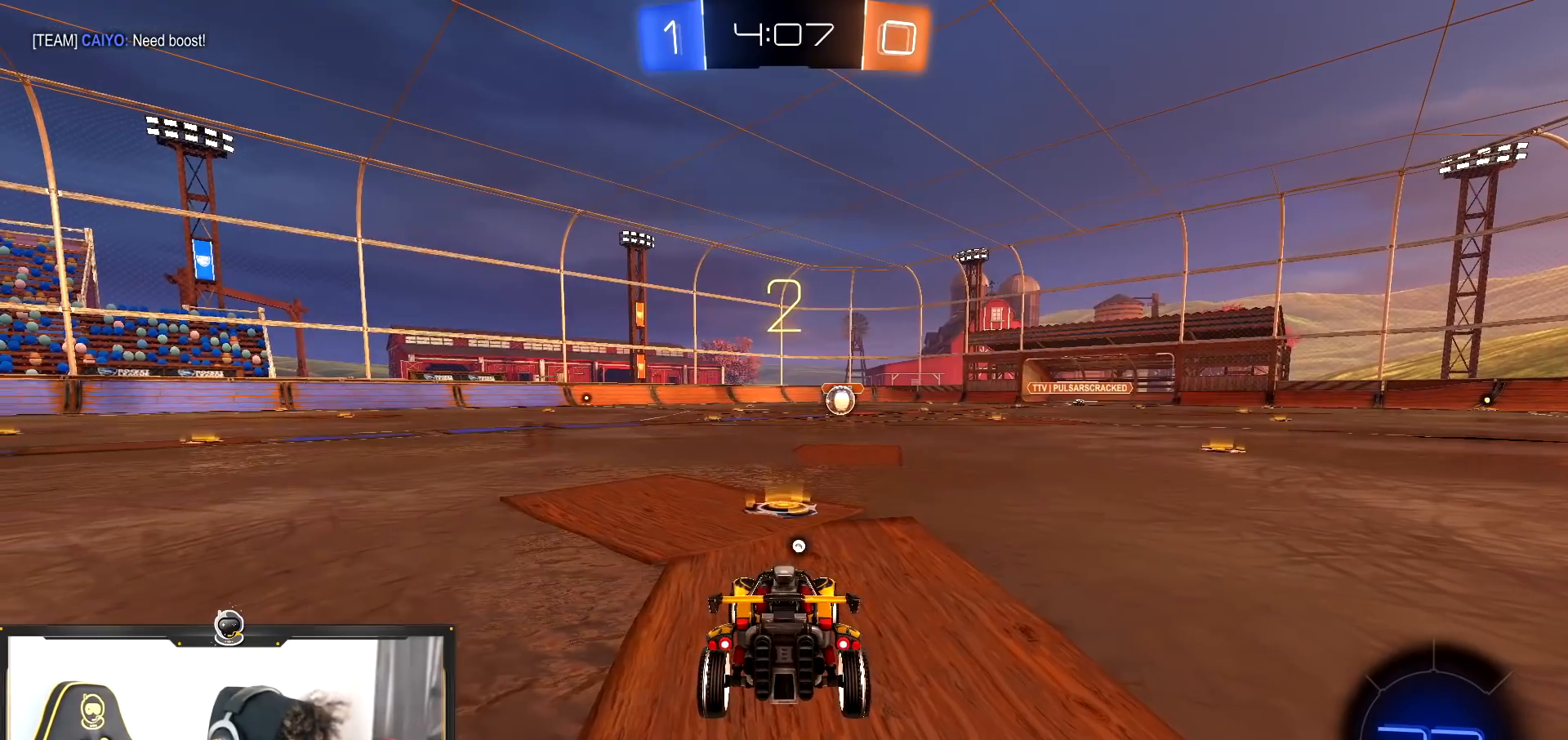
{"buttons": ["R2"], "left_stick": "center", "right_stick": "center", "events": []}